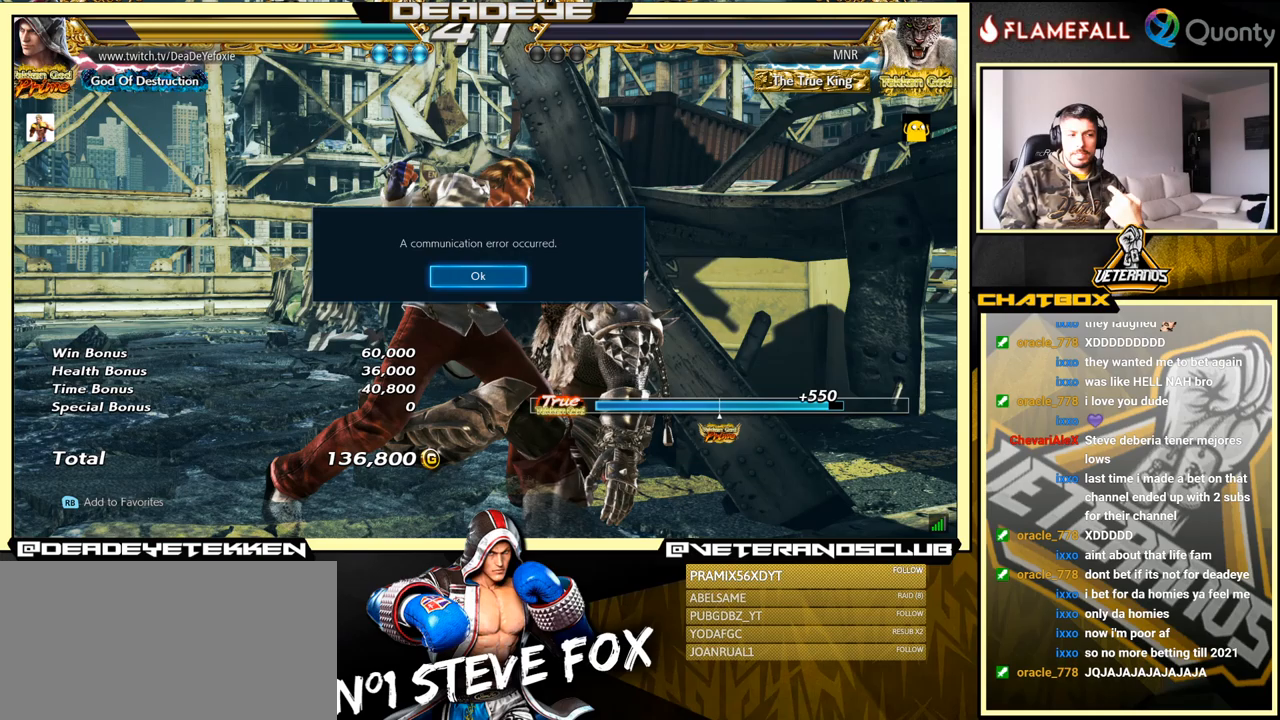
Gameplay with a controller (arcade stick); each line is a JSON object with the inputs held at the frame after it. "events" lists button and stick changes between this image and that frame as [ms after this image, input, new state], when the widget could be followed in between. Not read: L3 R3.
{"buttons": [], "left_stick": "center", "events": [[67, "CROSS", "down"], [234, "CROSS", "up"]]}
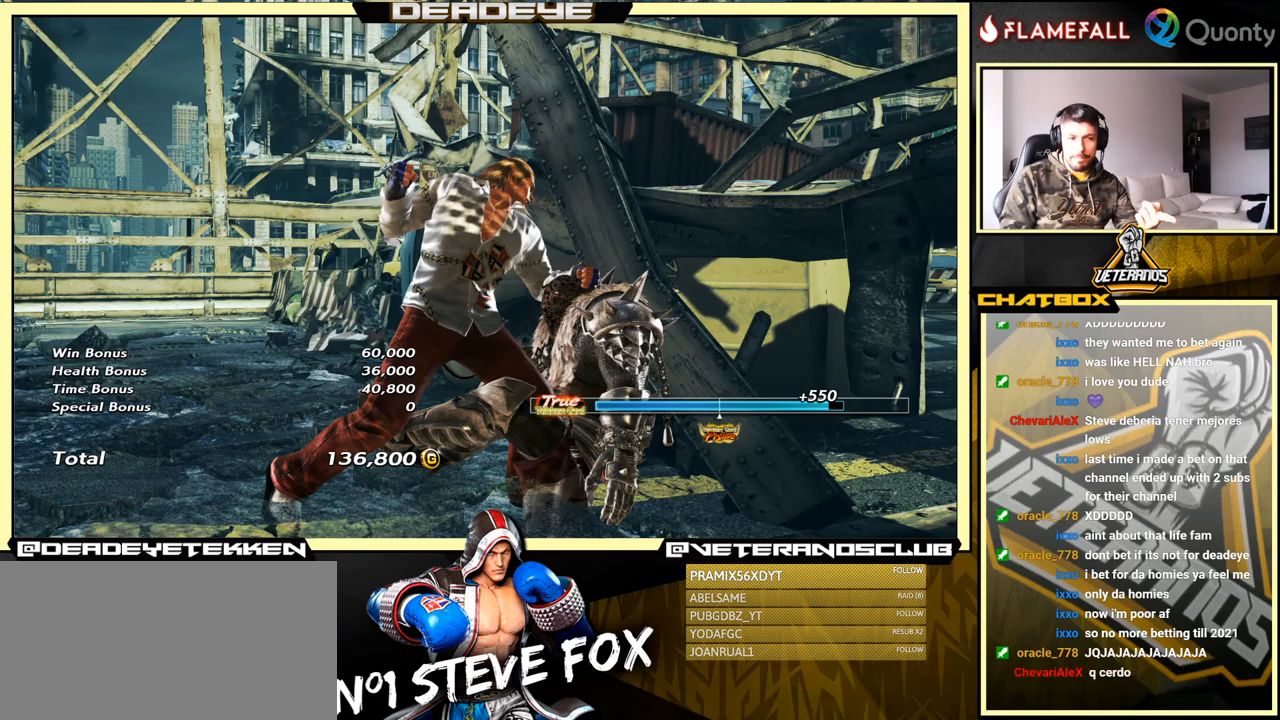
{"buttons": [], "left_stick": "center", "events": []}
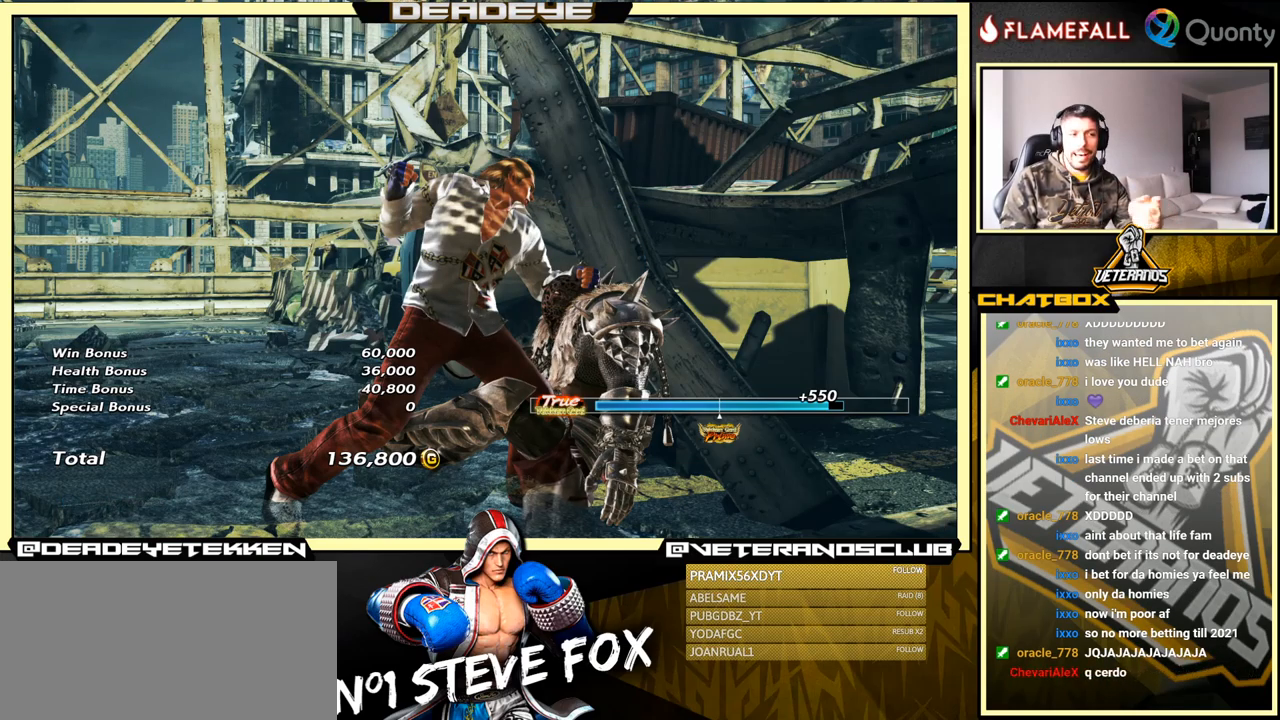
{"buttons": [], "left_stick": "center", "events": []}
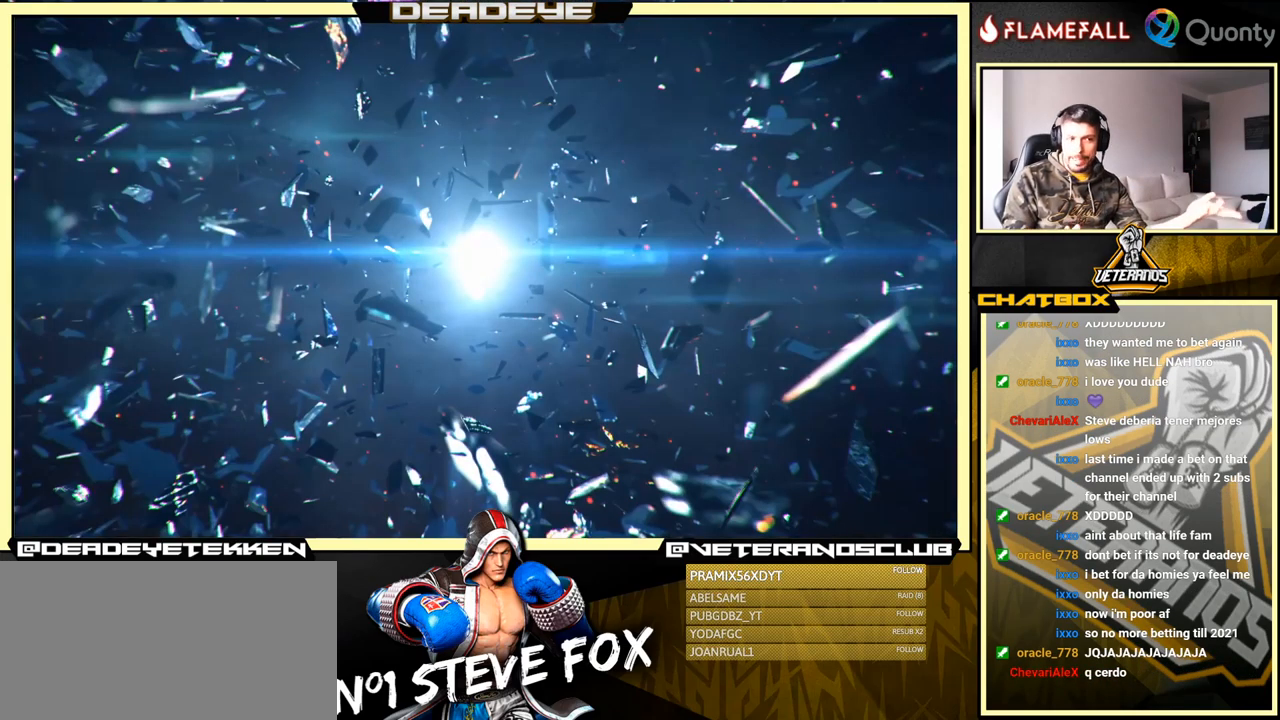
{"buttons": [], "left_stick": "center", "events": []}
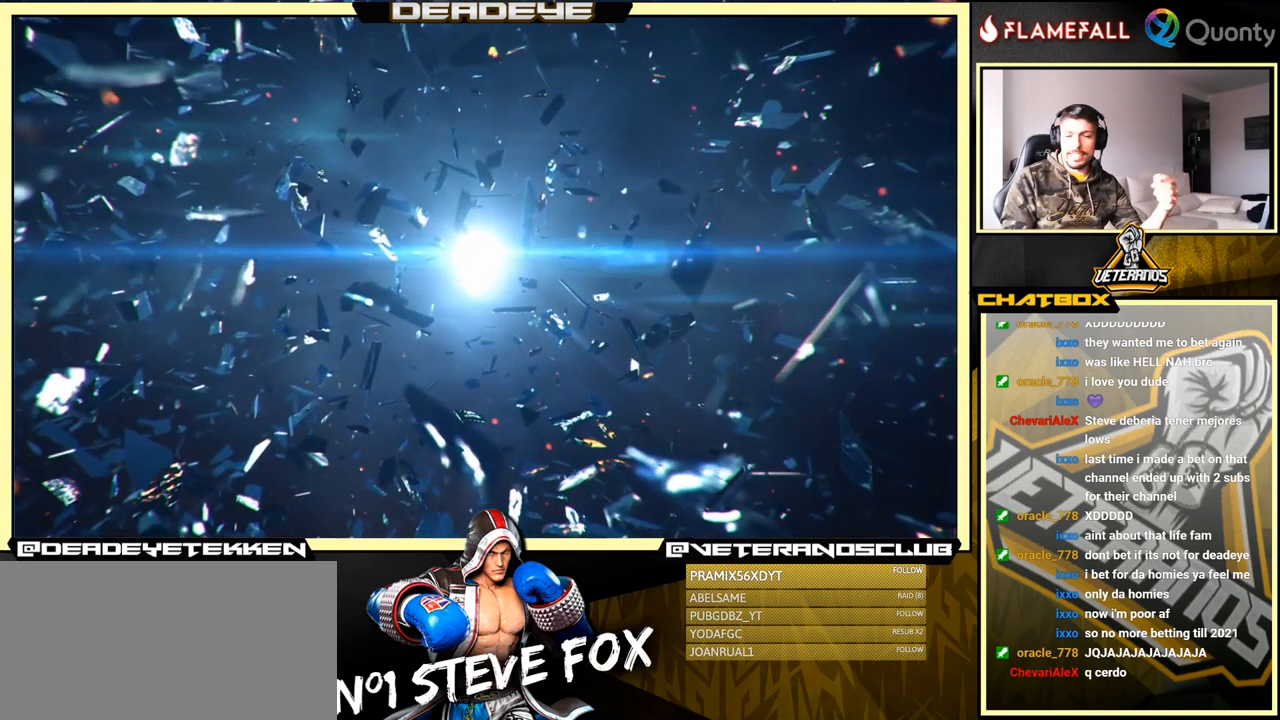
{"buttons": [], "left_stick": "center", "events": []}
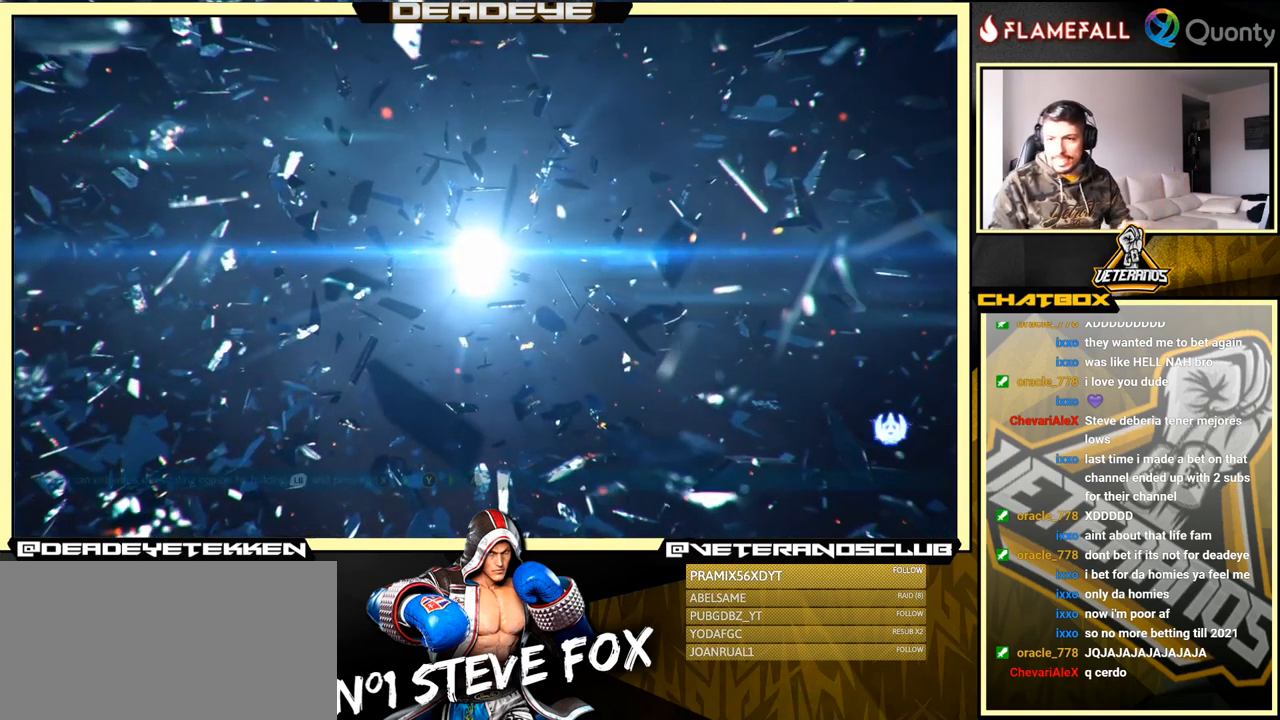
{"buttons": [], "left_stick": "center", "events": []}
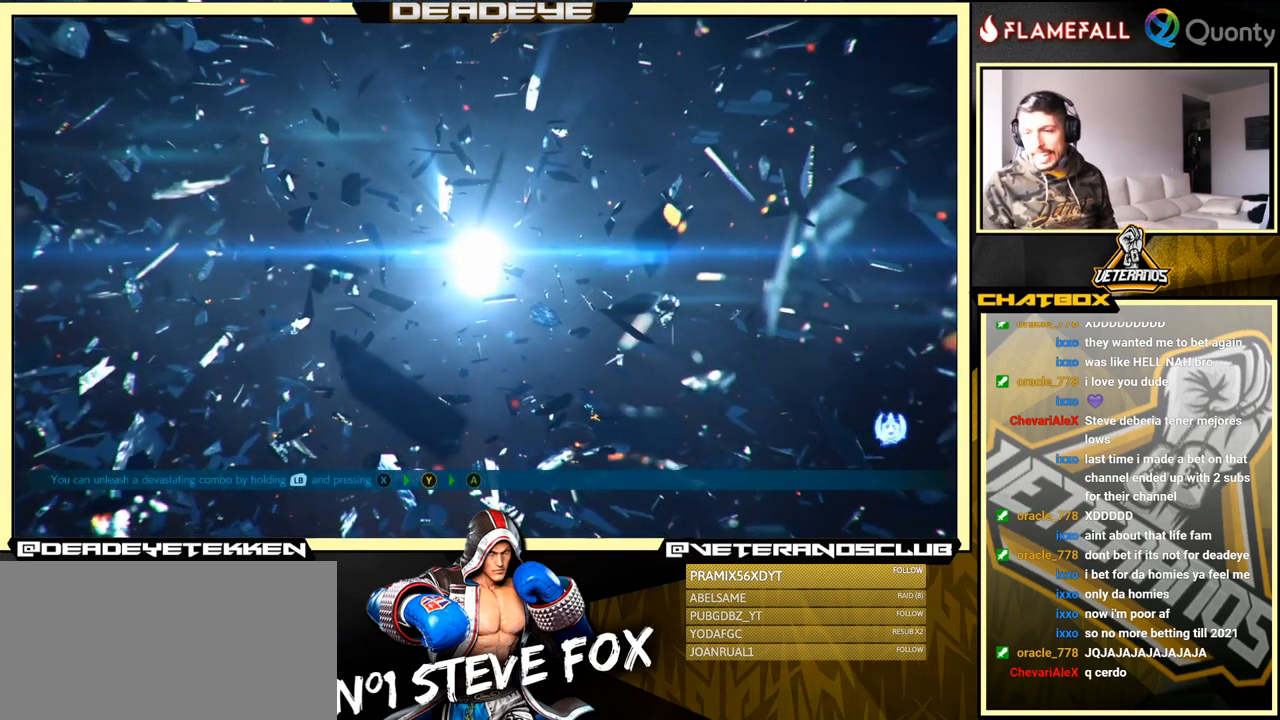
{"buttons": [], "left_stick": "center", "events": []}
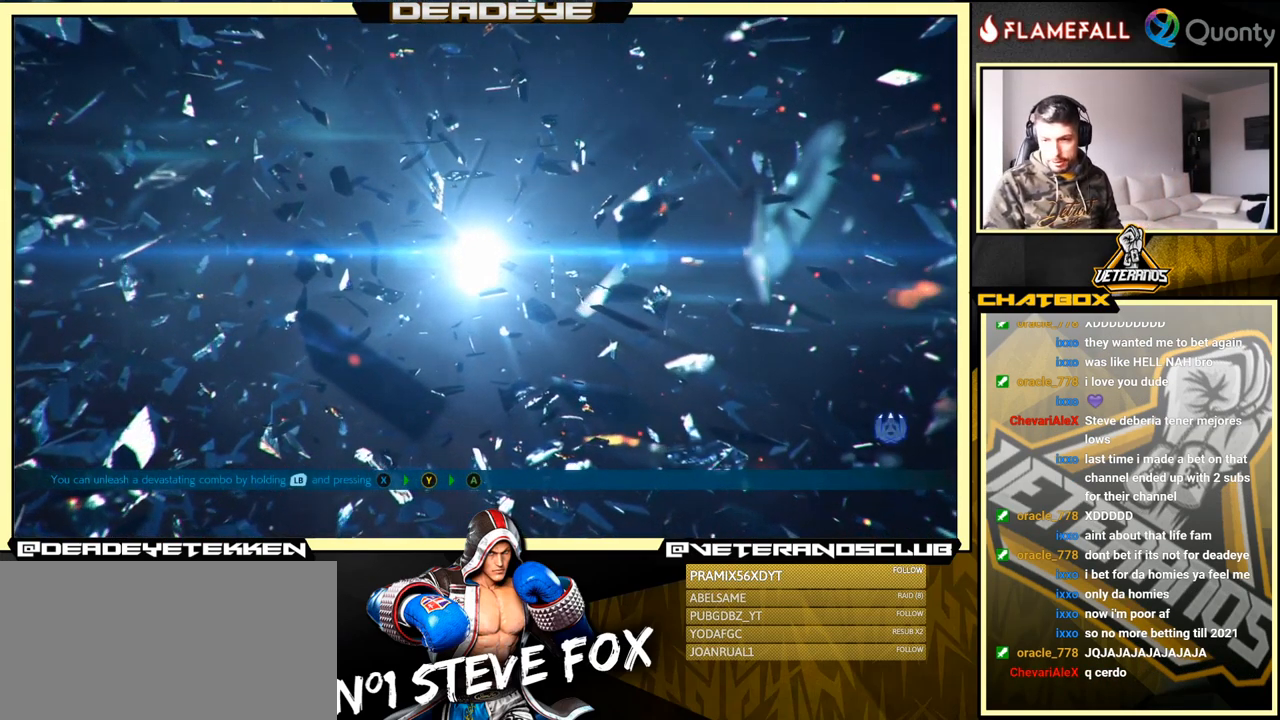
{"buttons": [], "left_stick": "center", "events": []}
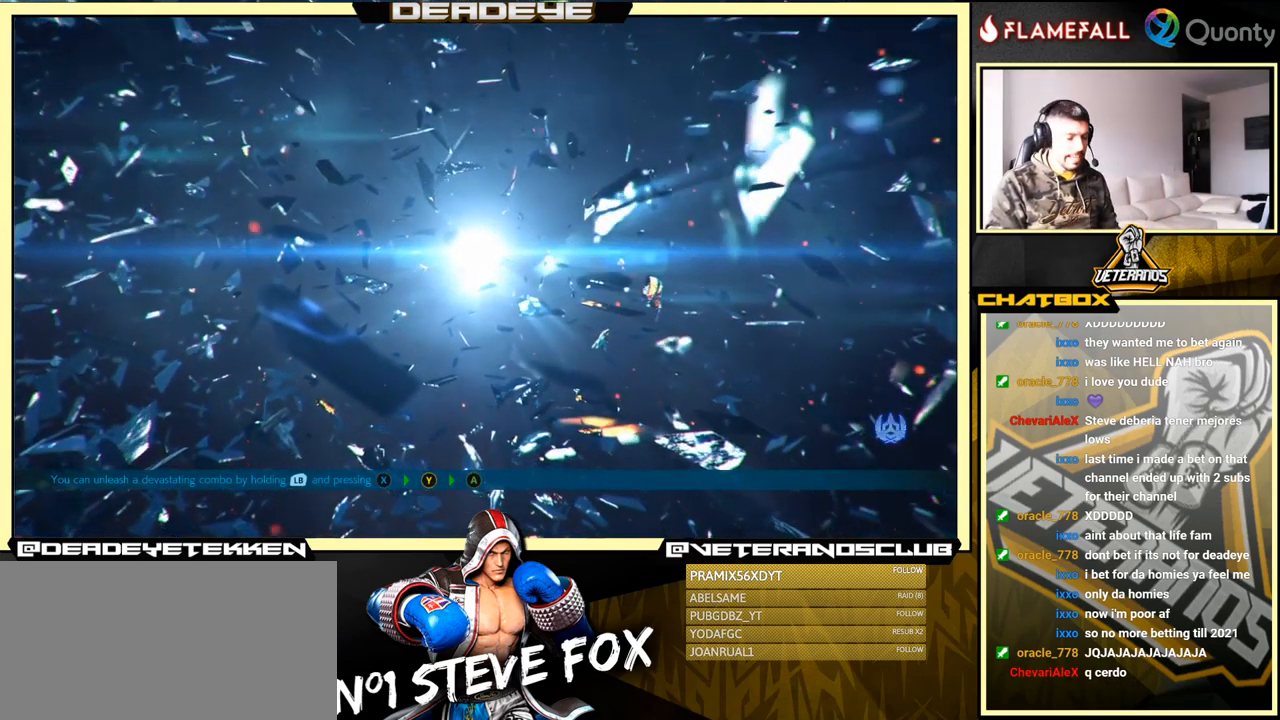
{"buttons": [], "left_stick": "center", "events": [[250, "TRIANGLE", "down"], [350, "TRIANGLE", "up"]]}
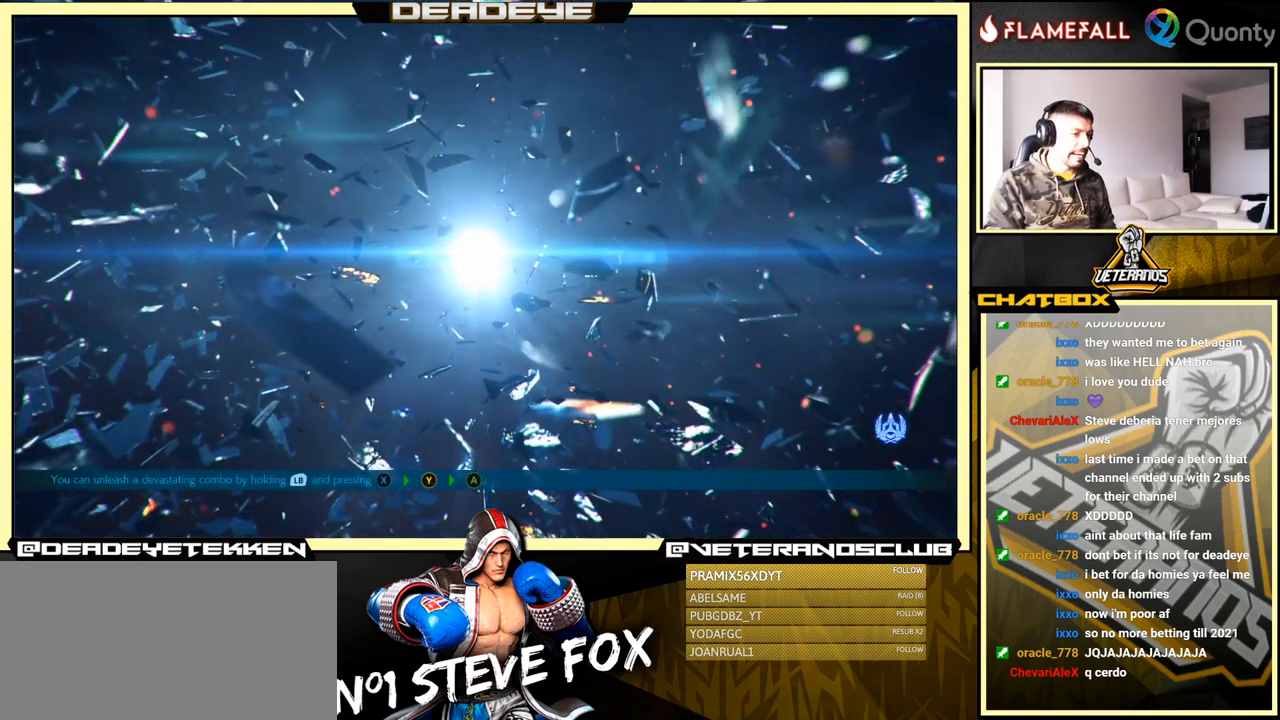
{"buttons": [], "left_stick": "center", "events": []}
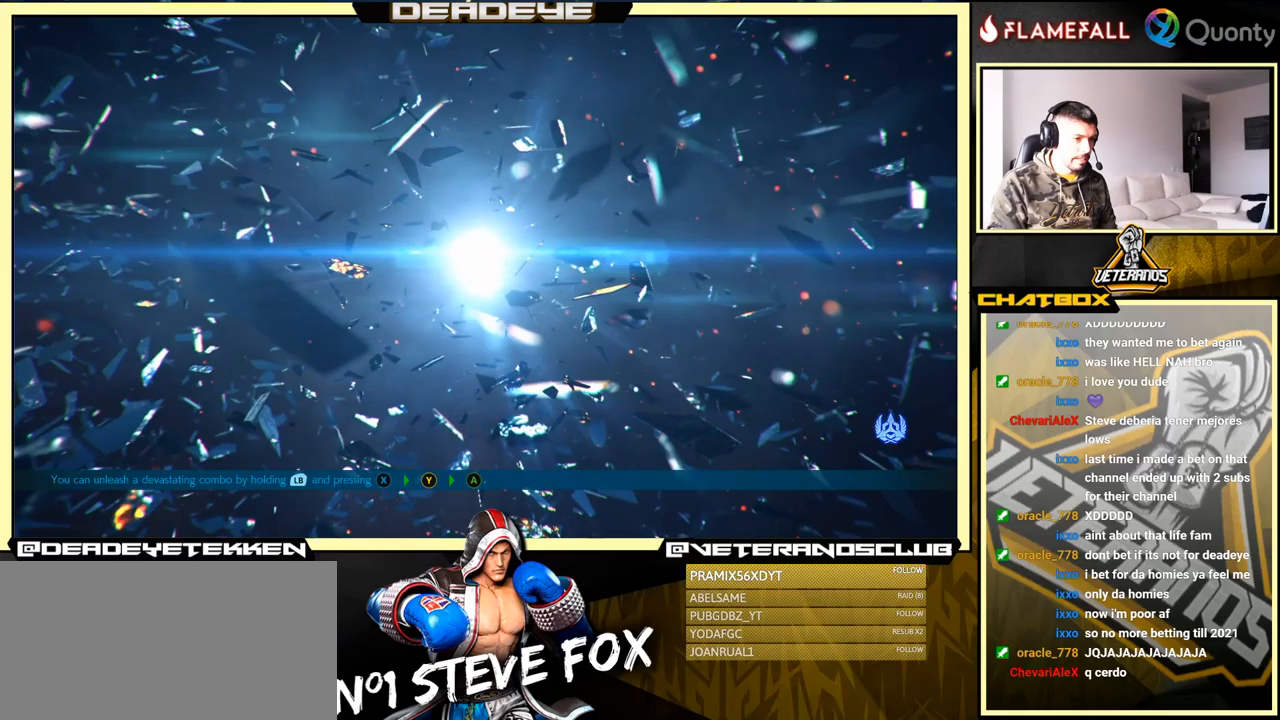
{"buttons": [], "left_stick": "center", "events": []}
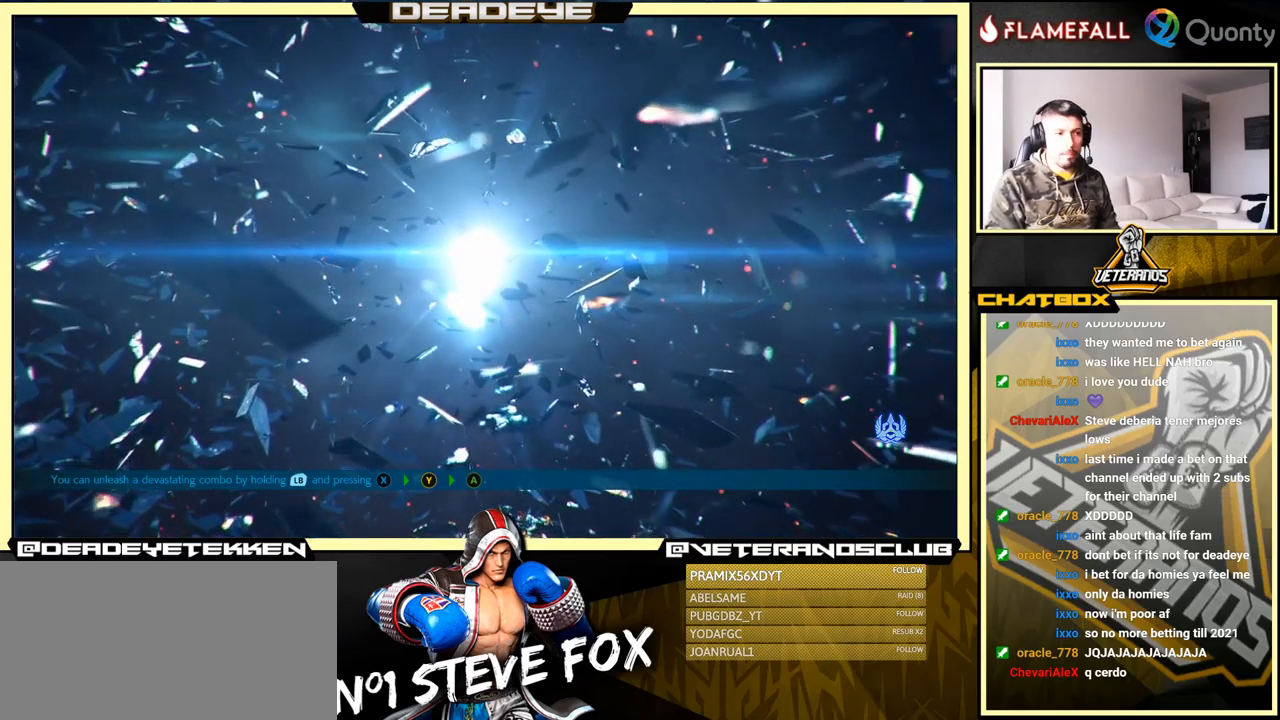
{"buttons": [], "left_stick": "center", "events": []}
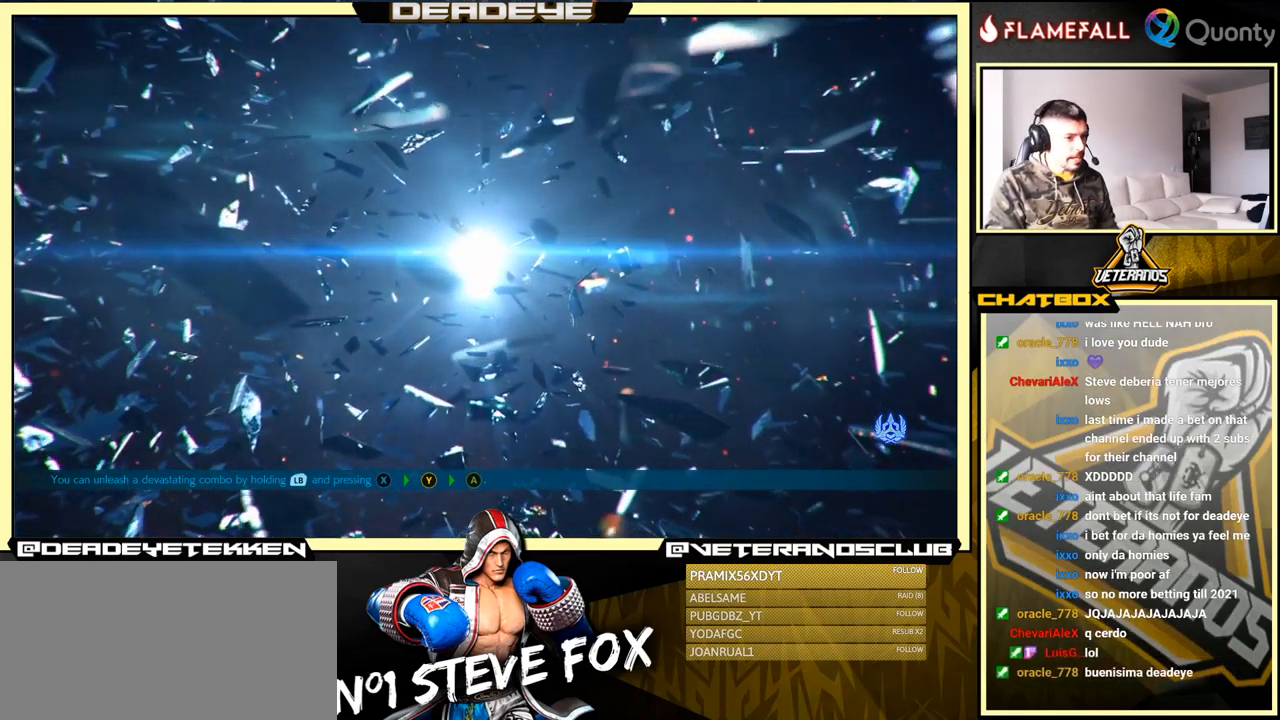
{"buttons": [], "left_stick": "center", "events": []}
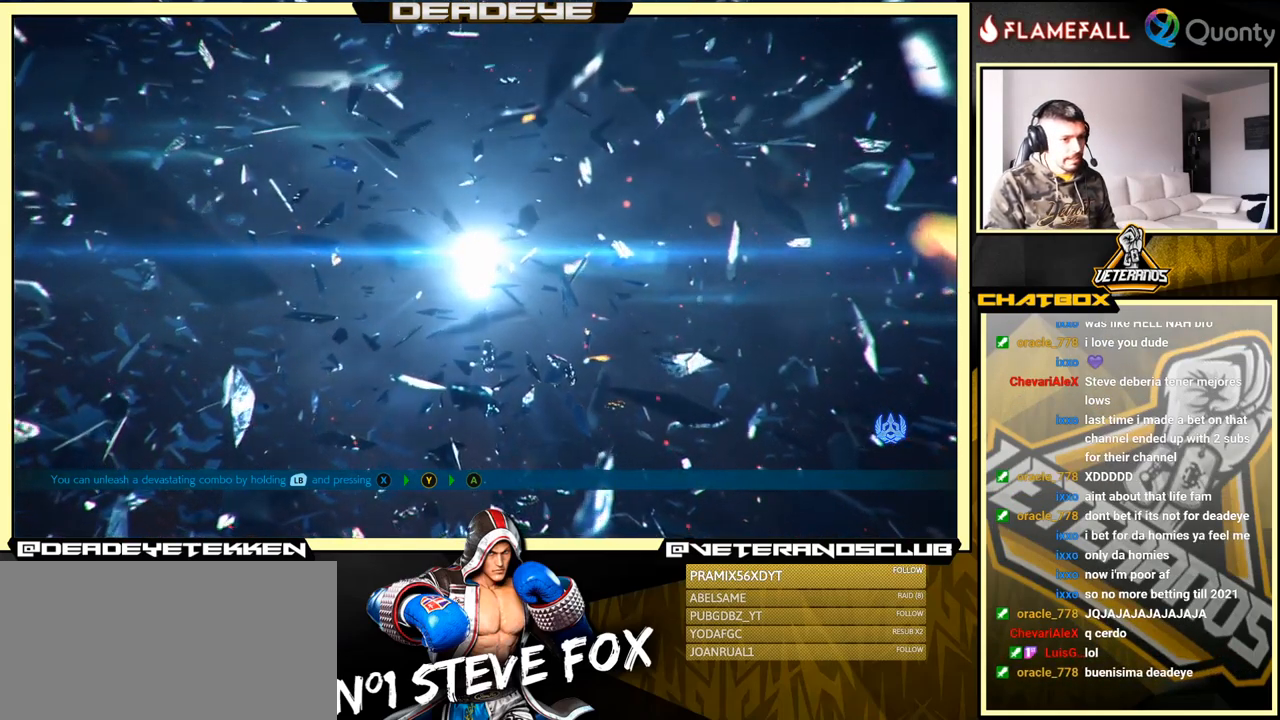
{"buttons": [], "left_stick": "center", "events": []}
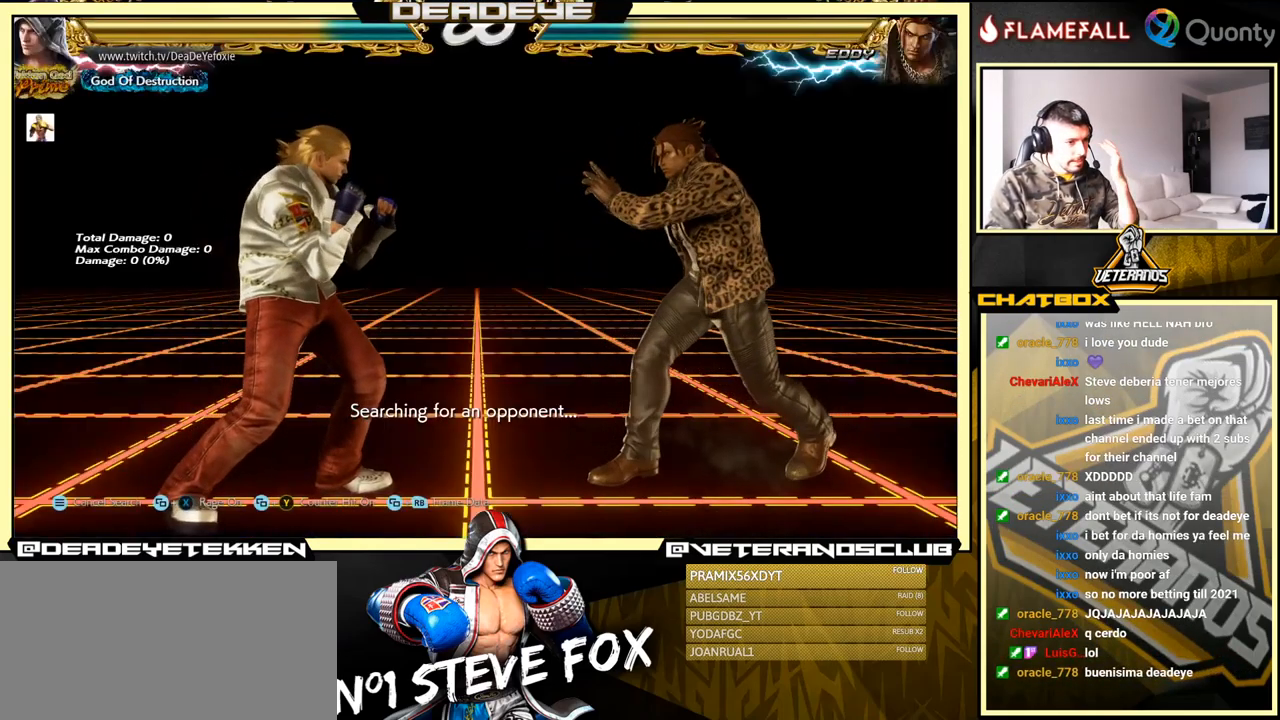
{"buttons": [], "left_stick": "center", "events": []}
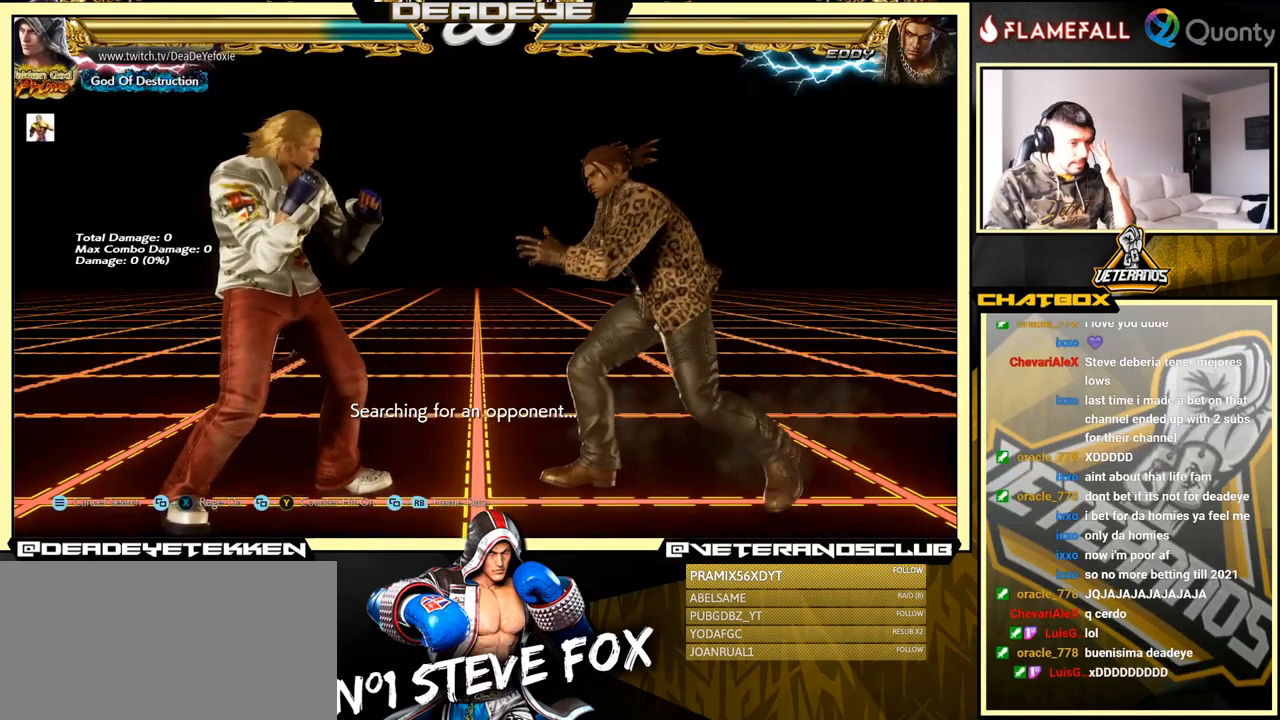
{"buttons": [], "left_stick": "center", "events": []}
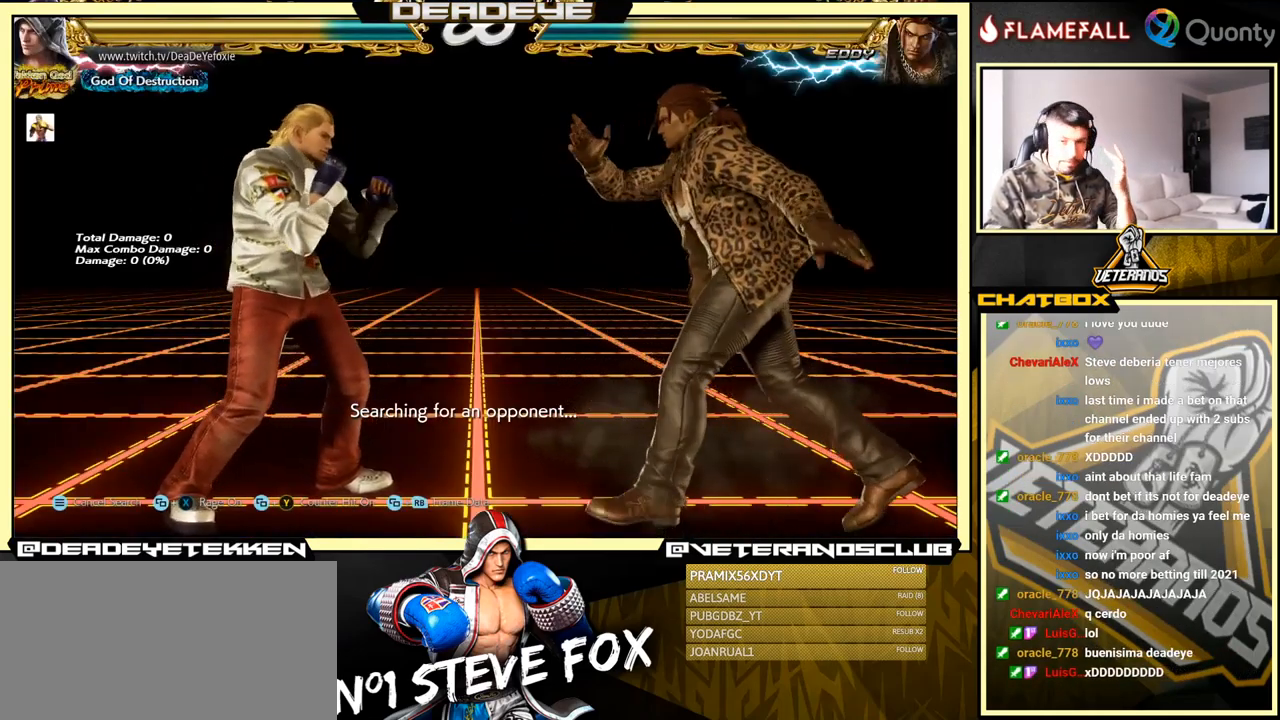
{"buttons": ["CROSS"], "left_stick": "right", "events": [[367, "left_stick", "right"], [433, "CROSS", "down"]]}
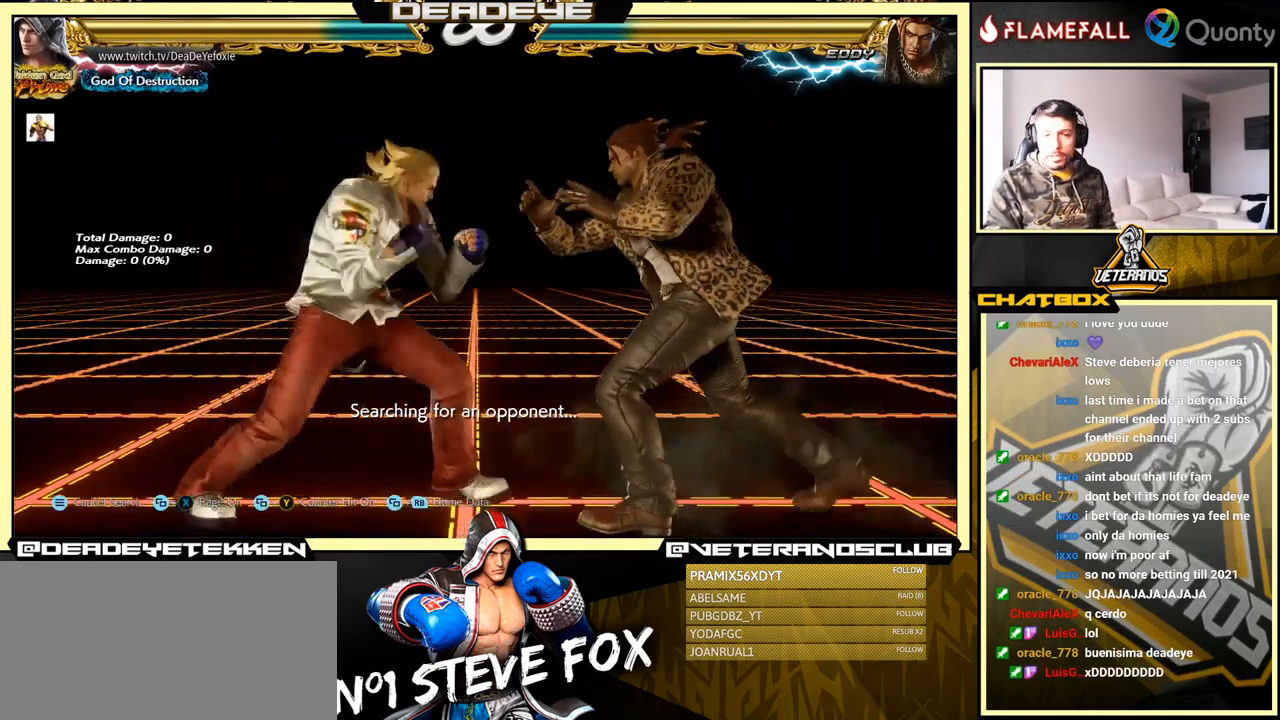
{"buttons": ["CROSS"], "left_stick": "right", "events": []}
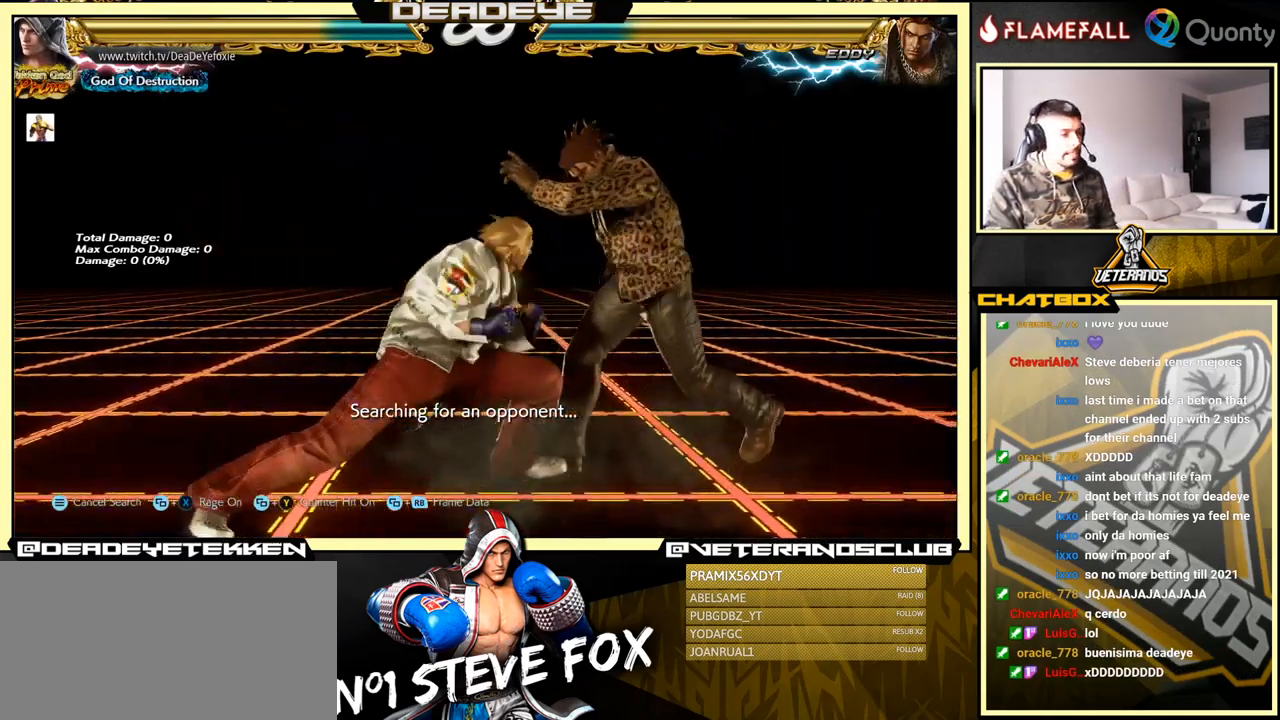
{"buttons": [], "left_stick": "center", "events": [[17, "SQUARE", "down"], [200, "CROSS", "up"], [217, "SQUARE", "up"], [233, "left_stick", "center"]]}
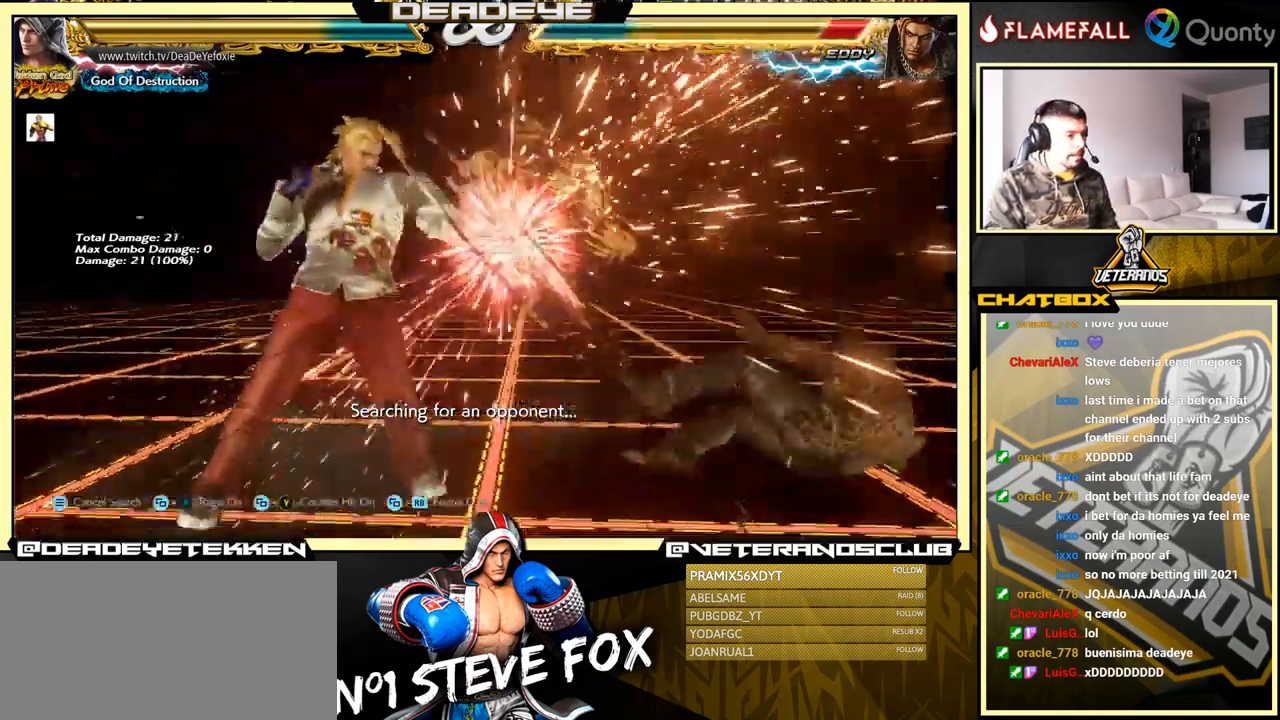
{"buttons": [], "left_stick": "center", "events": [[117, "left_stick", "right"], [183, "CROSS", "down"], [233, "CROSS", "up"], [283, "left_stick", "center"], [450, "R1", "down"], [500, "R1", "up"]]}
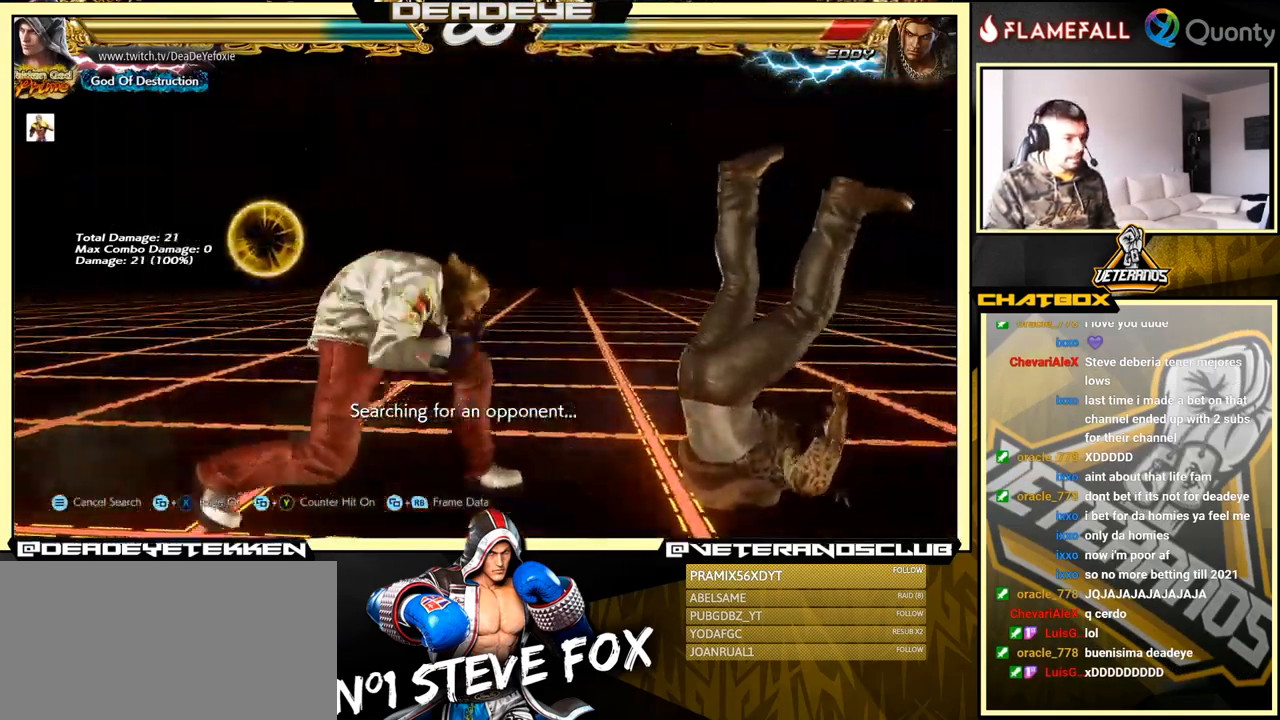
{"buttons": [], "left_stick": "center", "events": [[66, "R1", "down"], [183, "R1", "up"]]}
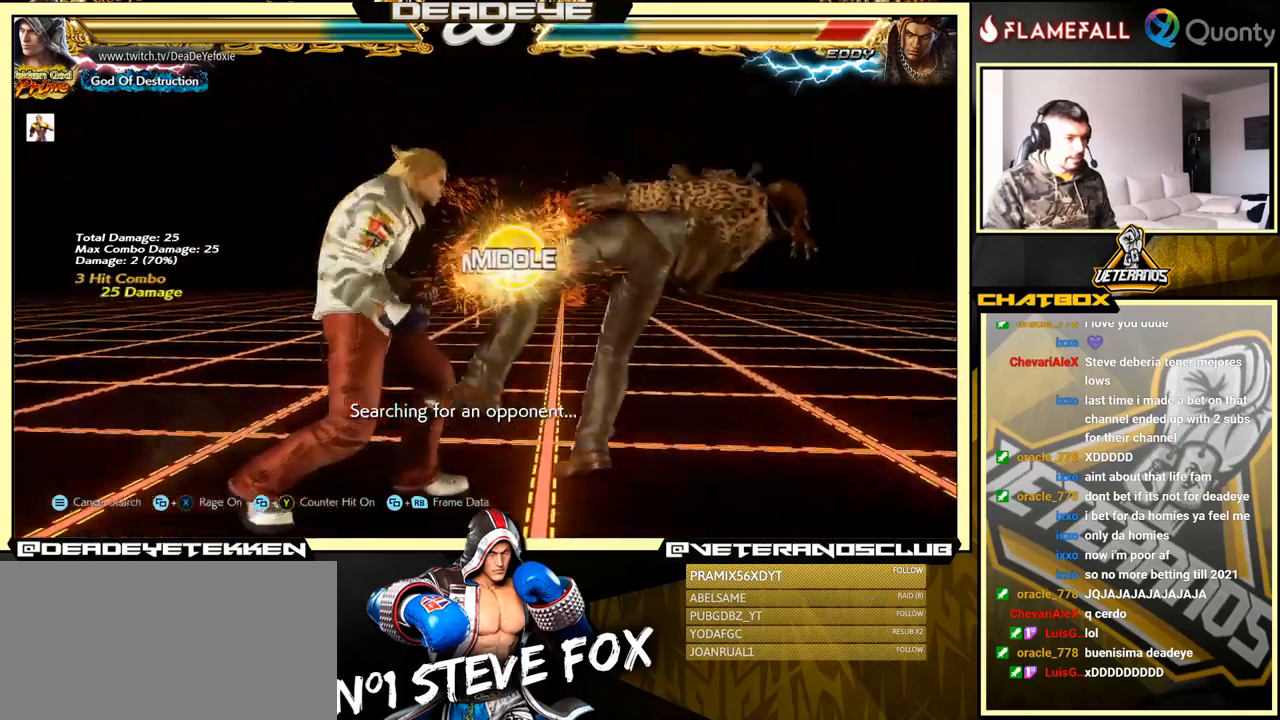
{"buttons": [], "left_stick": "center", "events": [[233, "R2", "down"], [250, "left_stick", "left"], [317, "R2", "up"], [333, "SQUARE", "down"], [333, "left_stick", "center"], [350, "SQUARE", "up"]]}
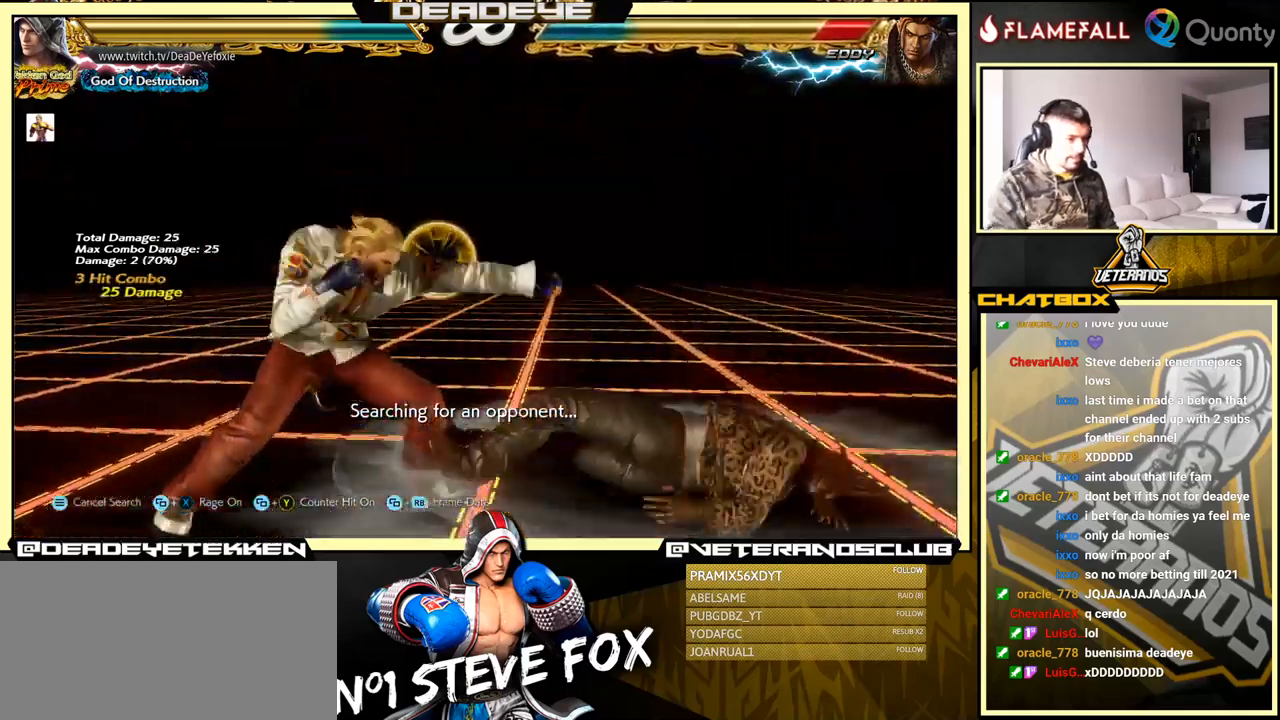
{"buttons": [], "left_stick": "right", "events": [[150, "left_stick", "right"], [200, "left_stick", "center"], [317, "left_stick", "right"], [400, "left_stick", "center"], [467, "left_stick", "right"]]}
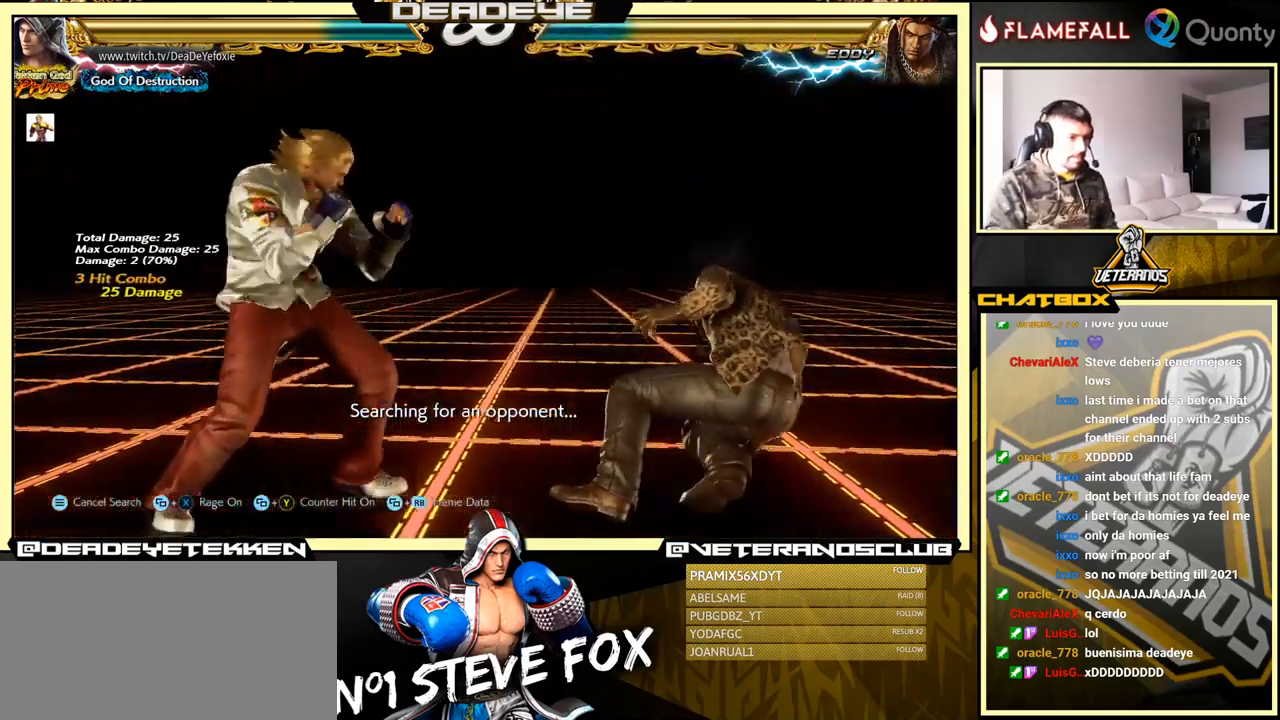
{"buttons": ["CROSS"], "left_stick": "right", "events": [[150, "CROSS", "down"]]}
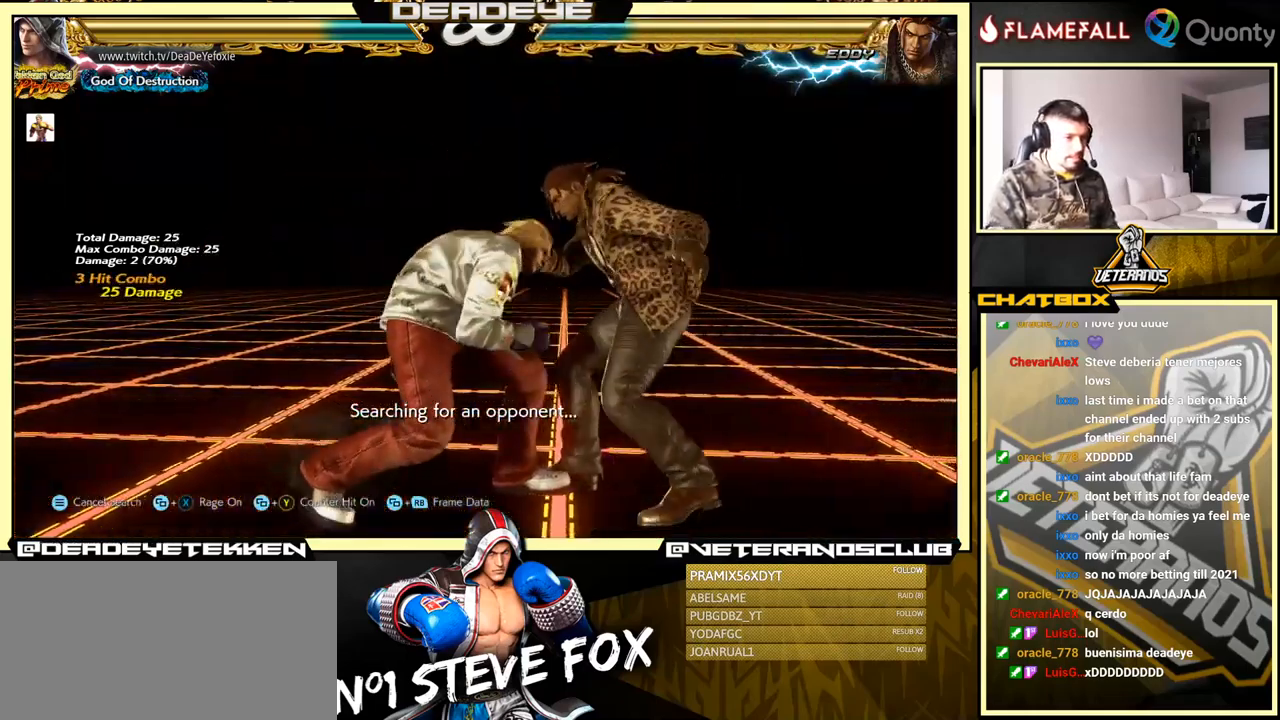
{"buttons": [], "left_stick": "center", "events": [[150, "SQUARE", "down"], [333, "SQUARE", "up"], [400, "CROSS", "up"], [433, "left_stick", "center"]]}
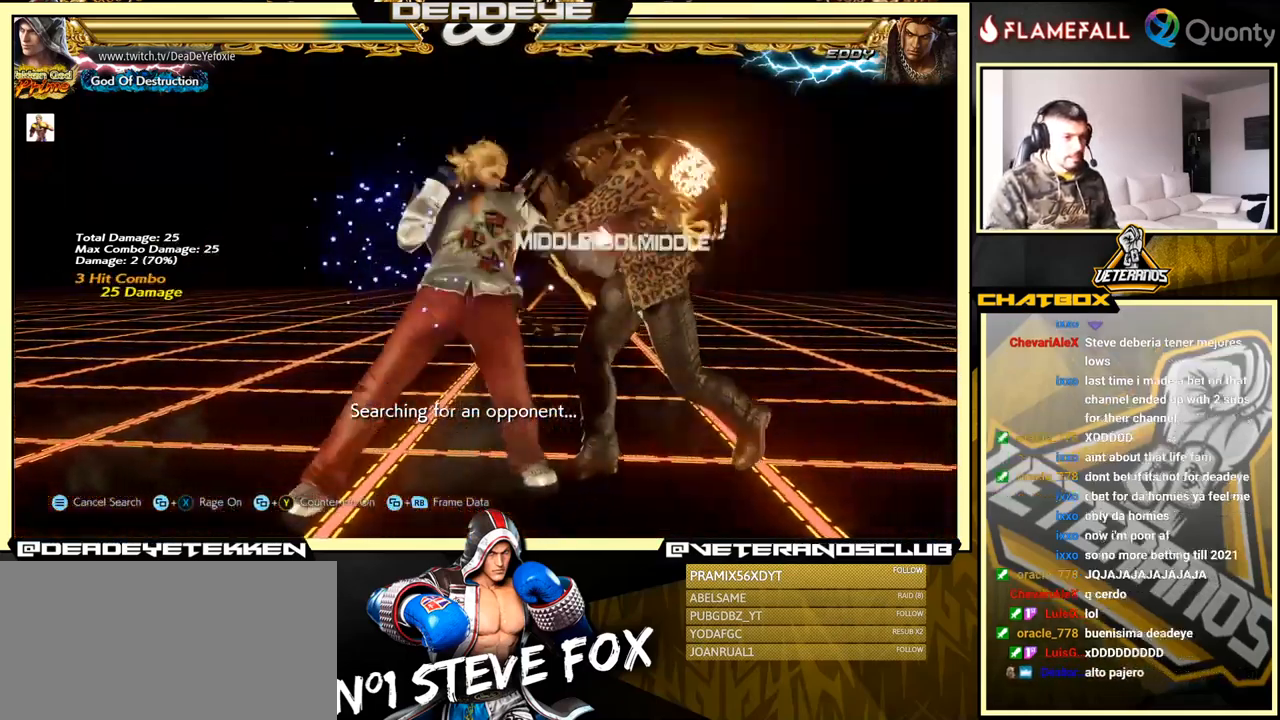
{"buttons": [], "left_stick": "center", "events": [[217, "left_stick", "right"], [283, "CROSS", "down"], [350, "CROSS", "up"], [400, "left_stick", "center"]]}
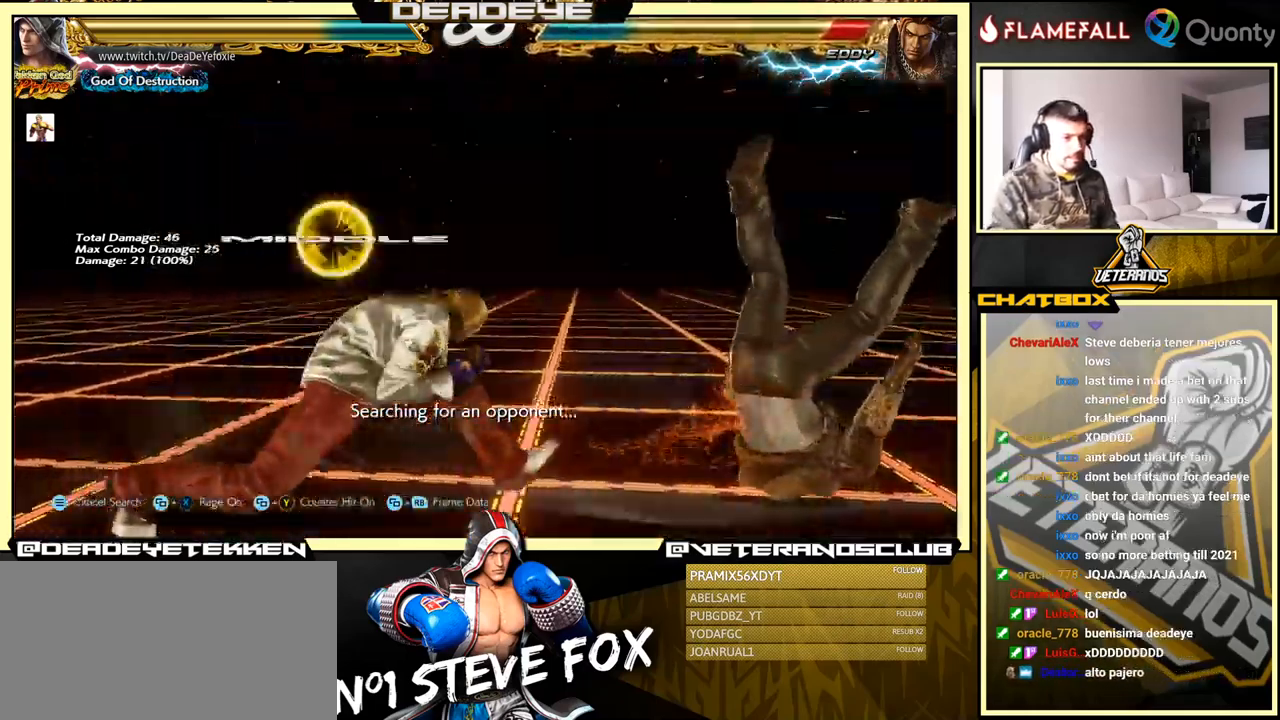
{"buttons": [], "left_stick": "center", "events": [[100, "R1", "down"], [133, "R1", "up"], [217, "R1", "down"], [333, "R1", "up"]]}
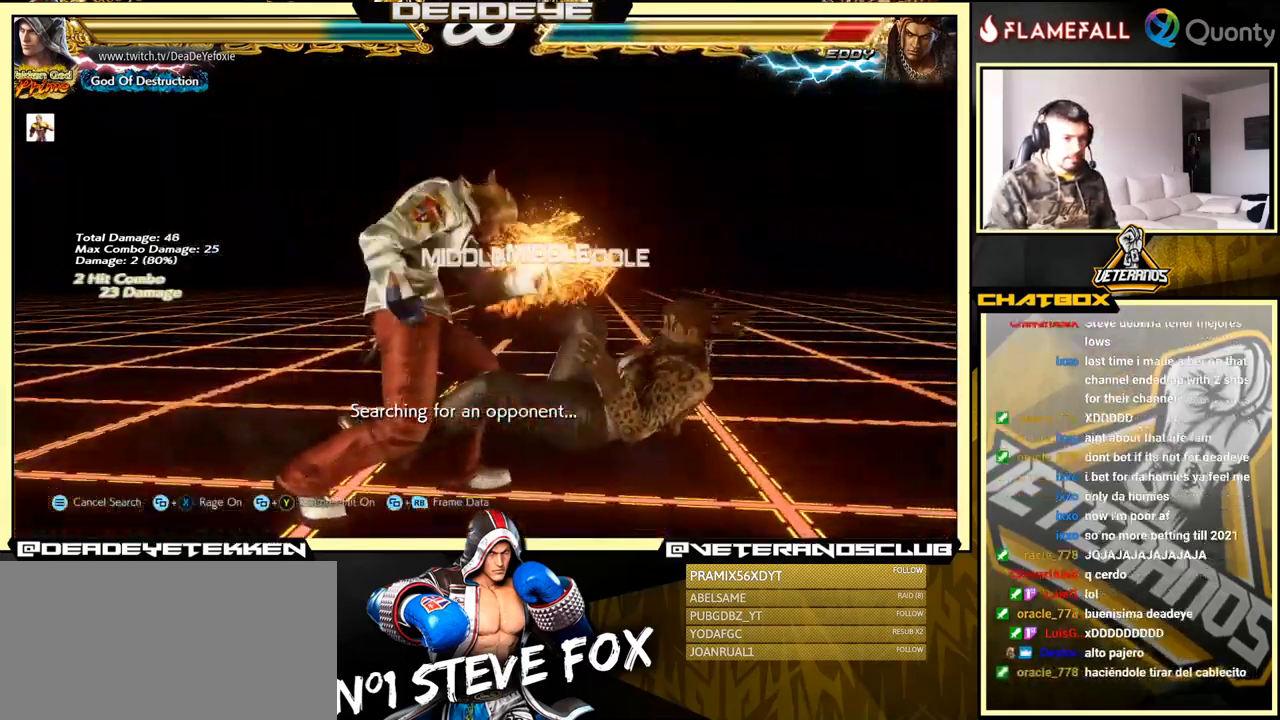
{"buttons": ["SQUARE"], "left_stick": "center", "events": [[400, "left_stick", "left"], [417, "R2", "down"], [483, "R2", "up"], [500, "SQUARE", "down"], [500, "left_stick", "center"]]}
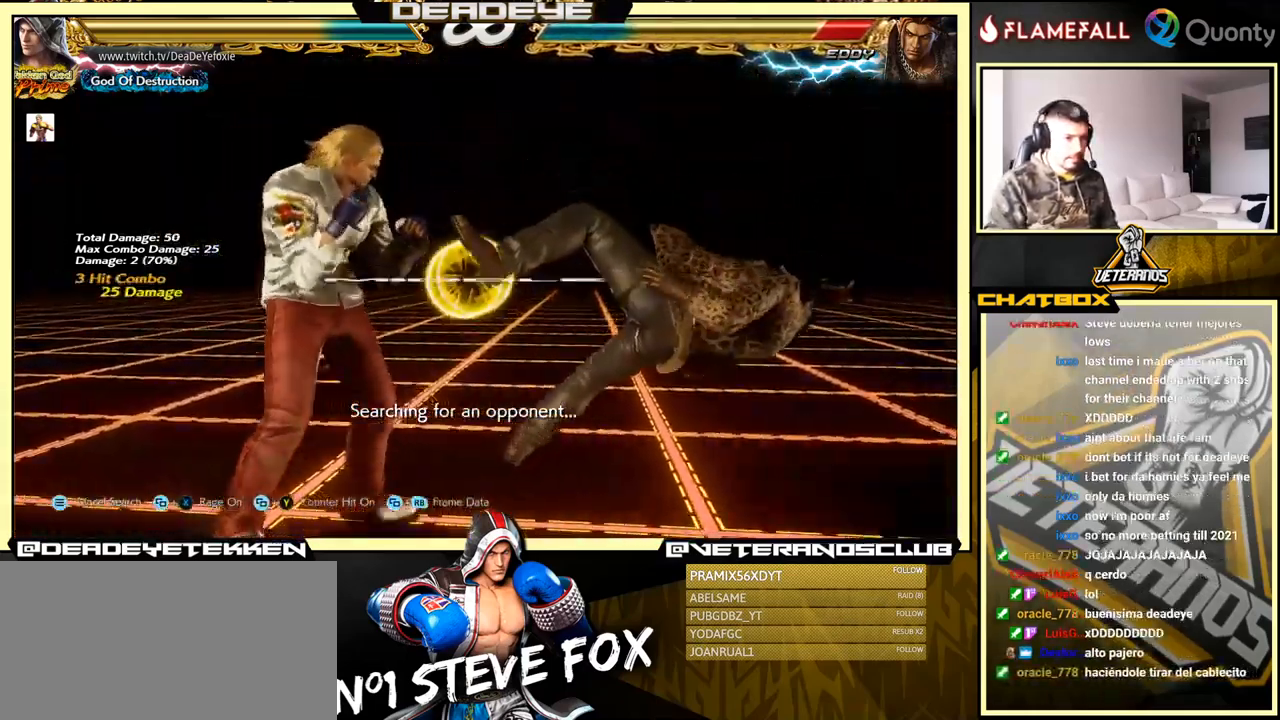
{"buttons": [], "left_stick": "right", "events": [[17, "left_stick", "left"], [33, "SQUARE", "up"], [33, "left_stick", "center"], [450, "left_stick", "right"]]}
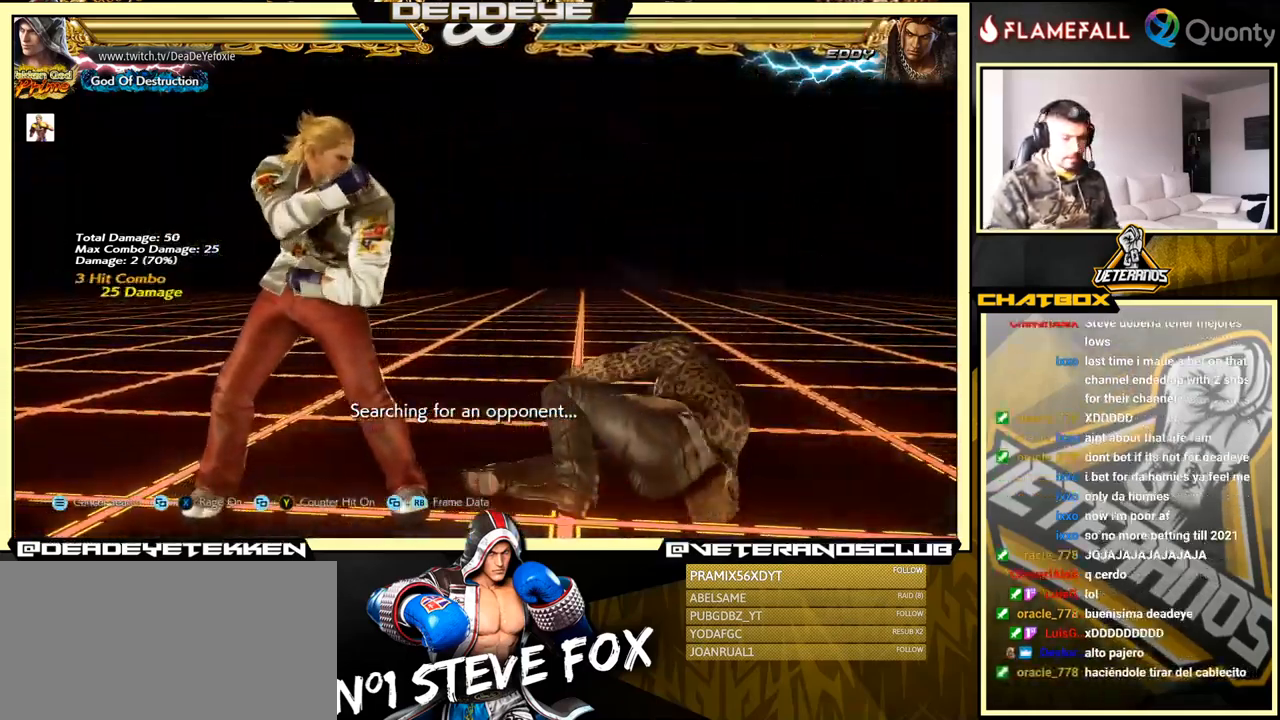
{"buttons": ["CROSS"], "left_stick": "right", "events": [[83, "CROSS", "down"]]}
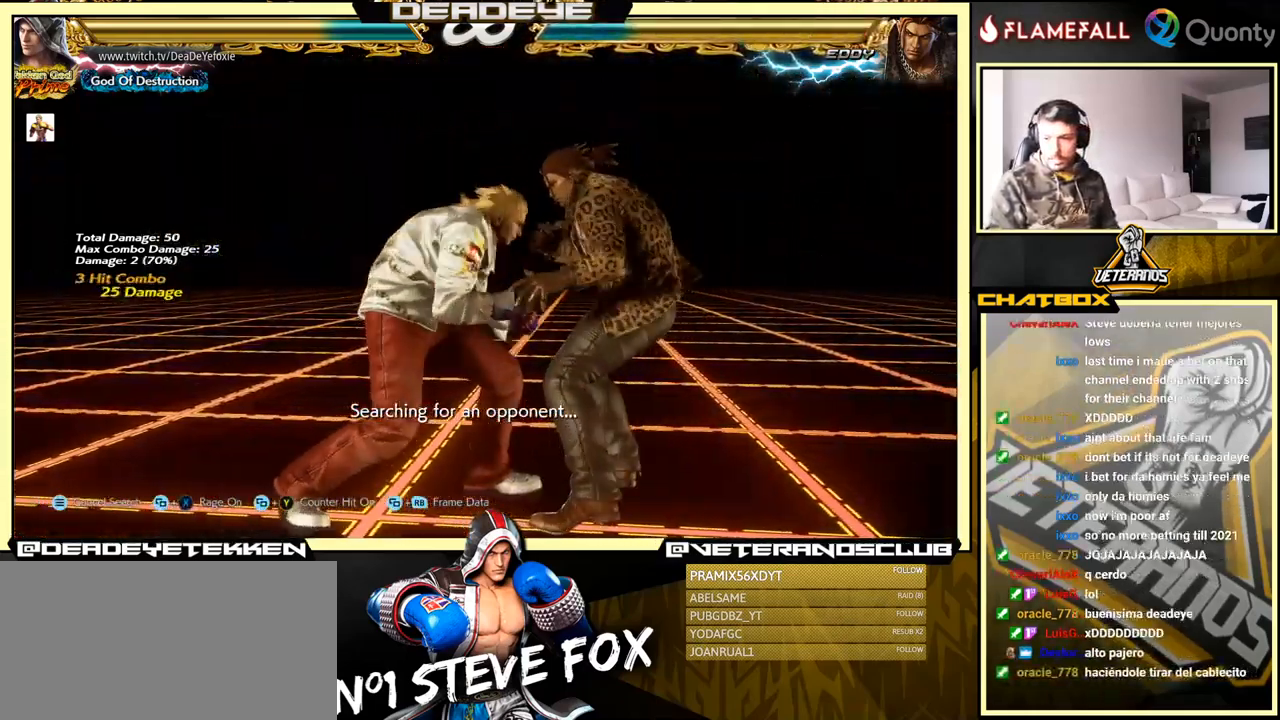
{"buttons": [], "left_stick": "center", "events": [[134, "SQUARE", "down"], [284, "SQUARE", "up"], [317, "CROSS", "up"], [317, "left_stick", "center"]]}